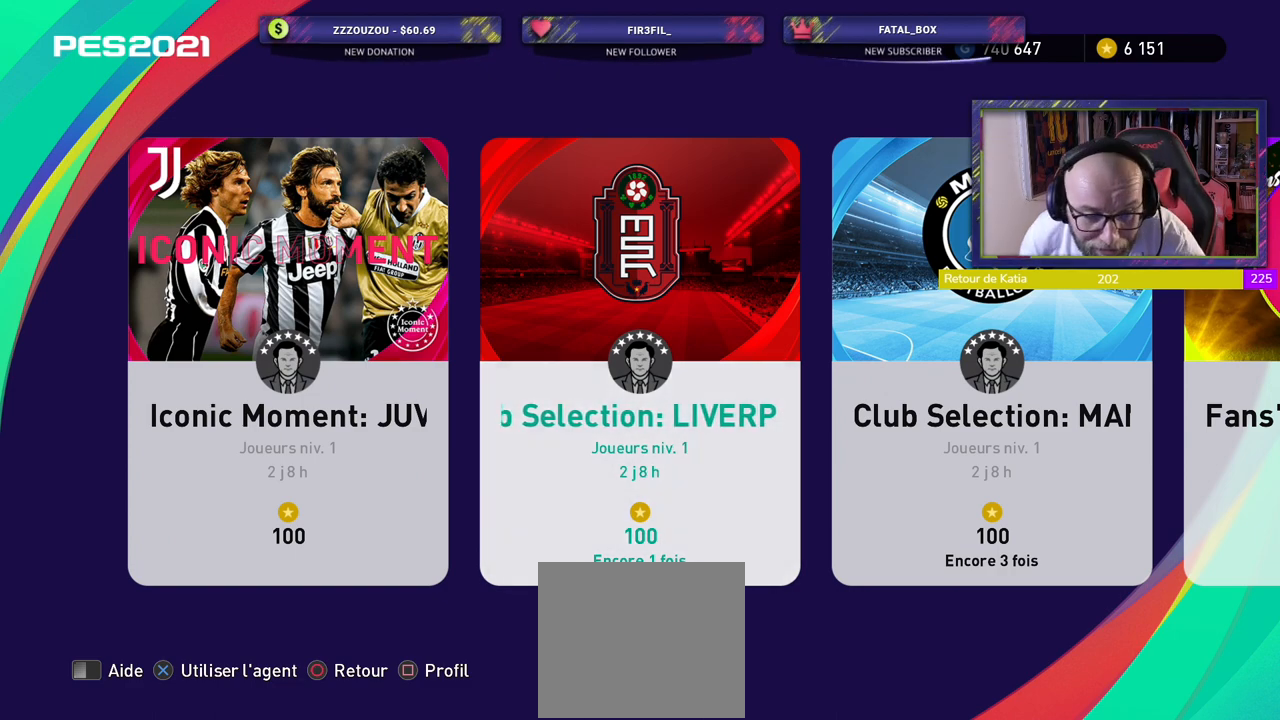
Gameplay with a controller (PlayStation layout); each line is a JSON object with the inputs held at the frame after it. "events" lists button and stick changes between this image and that frame as [ms after this image, input, new state], when the widget could be followed in between.
{"buttons": ["CROSS"], "left_stick": "center", "right_stick": "center", "events": [[420, "CROSS", "down"]]}
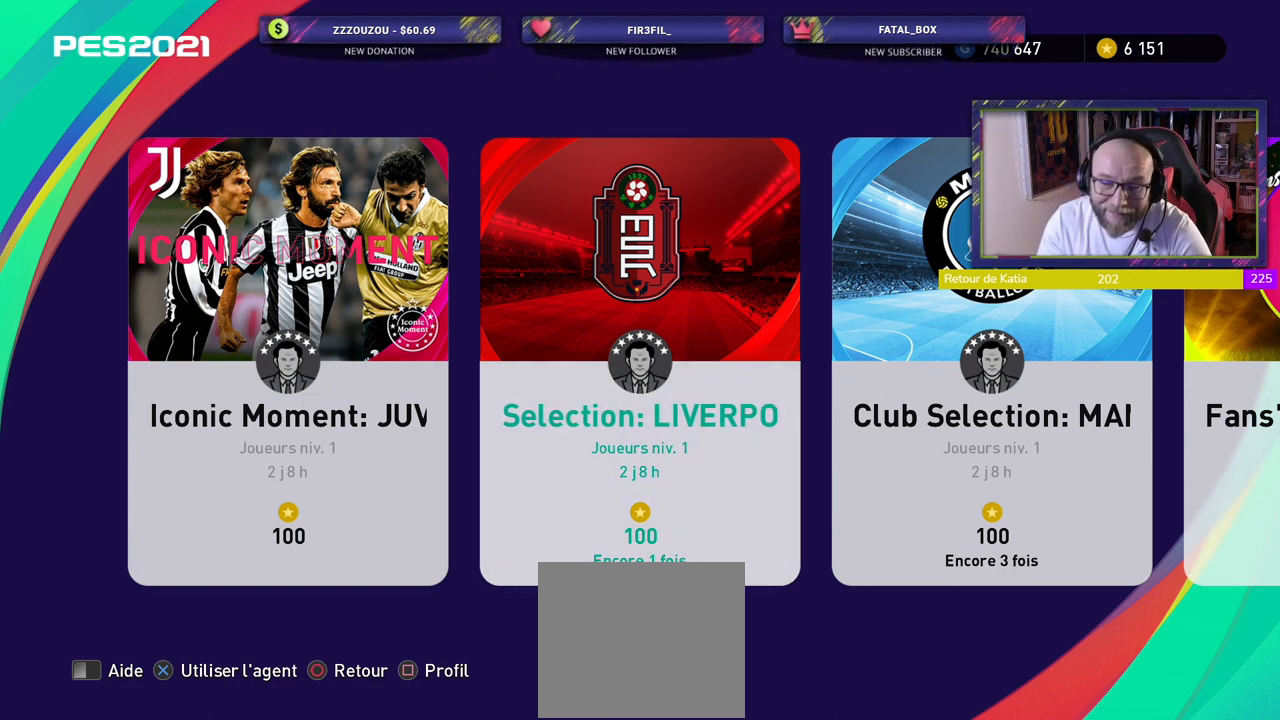
{"buttons": [], "left_stick": "center", "right_stick": "center", "events": [[100, "CROSS", "up"]]}
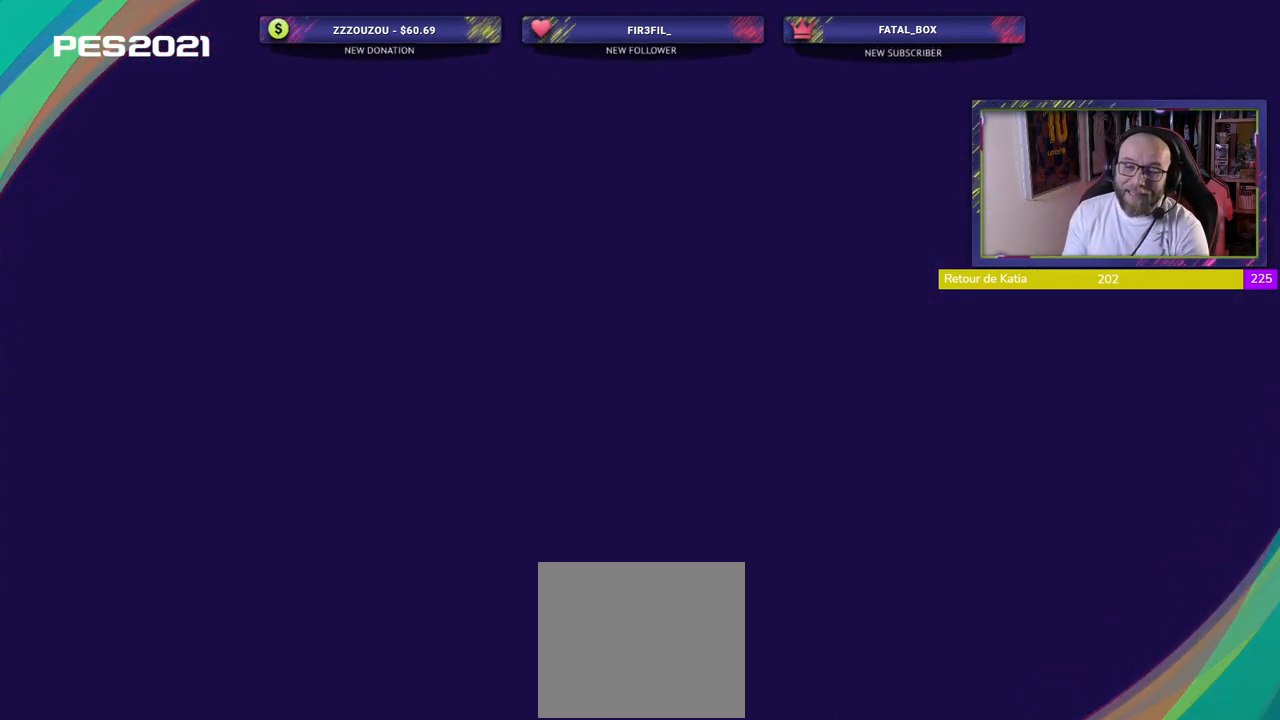
{"buttons": [], "left_stick": "center", "right_stick": "center", "events": []}
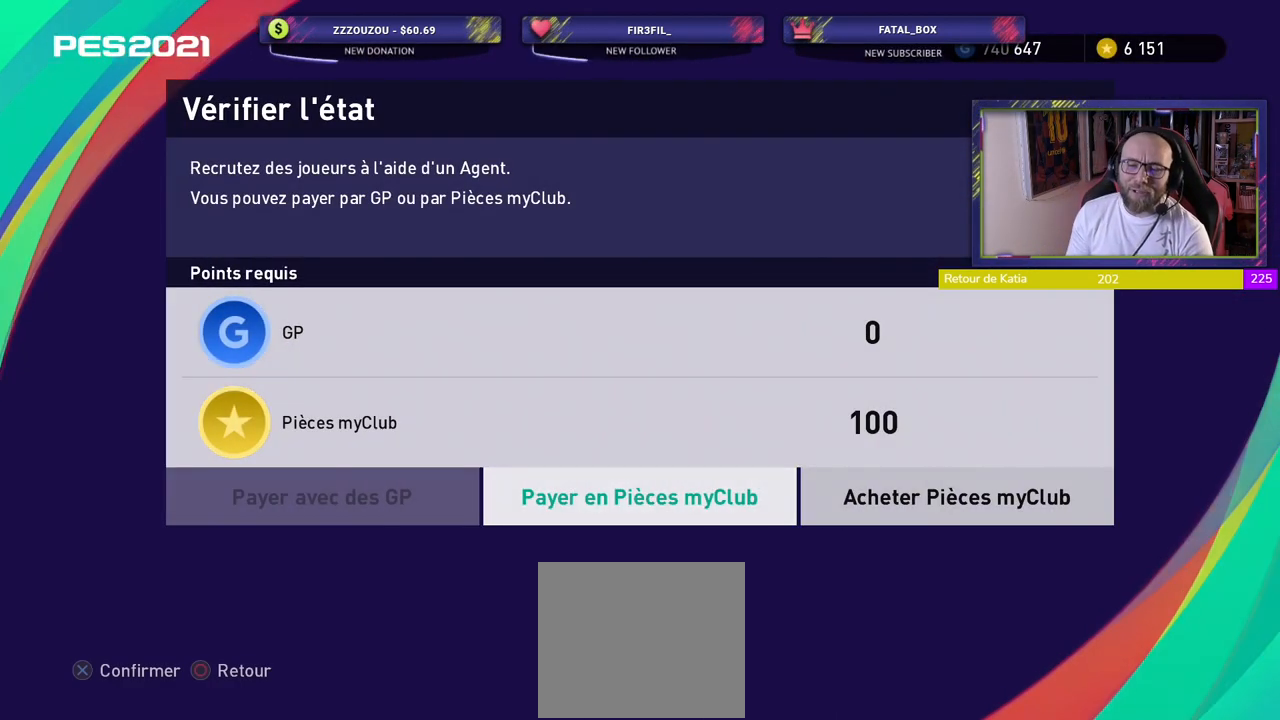
{"buttons": ["CROSS"], "left_stick": "center", "right_stick": "center", "events": [[340, "CROSS", "down"]]}
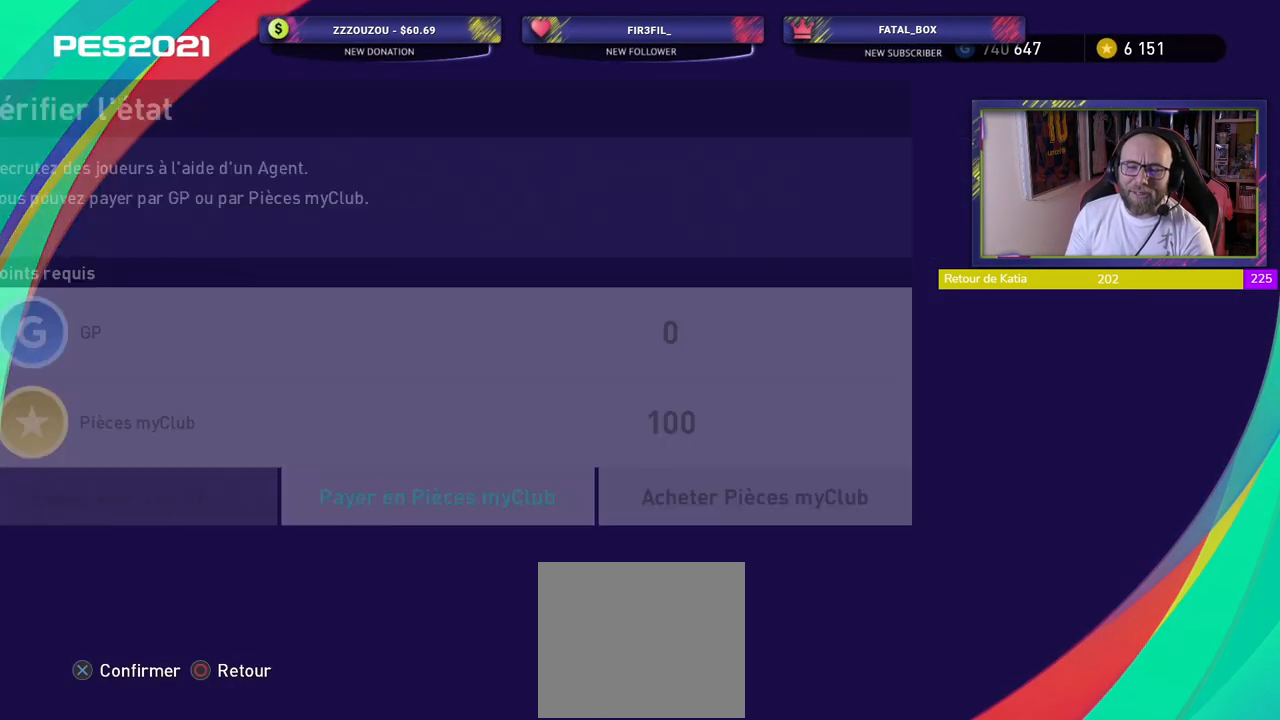
{"buttons": [], "left_stick": "center", "right_stick": "center", "events": [[20, "CROSS", "up"]]}
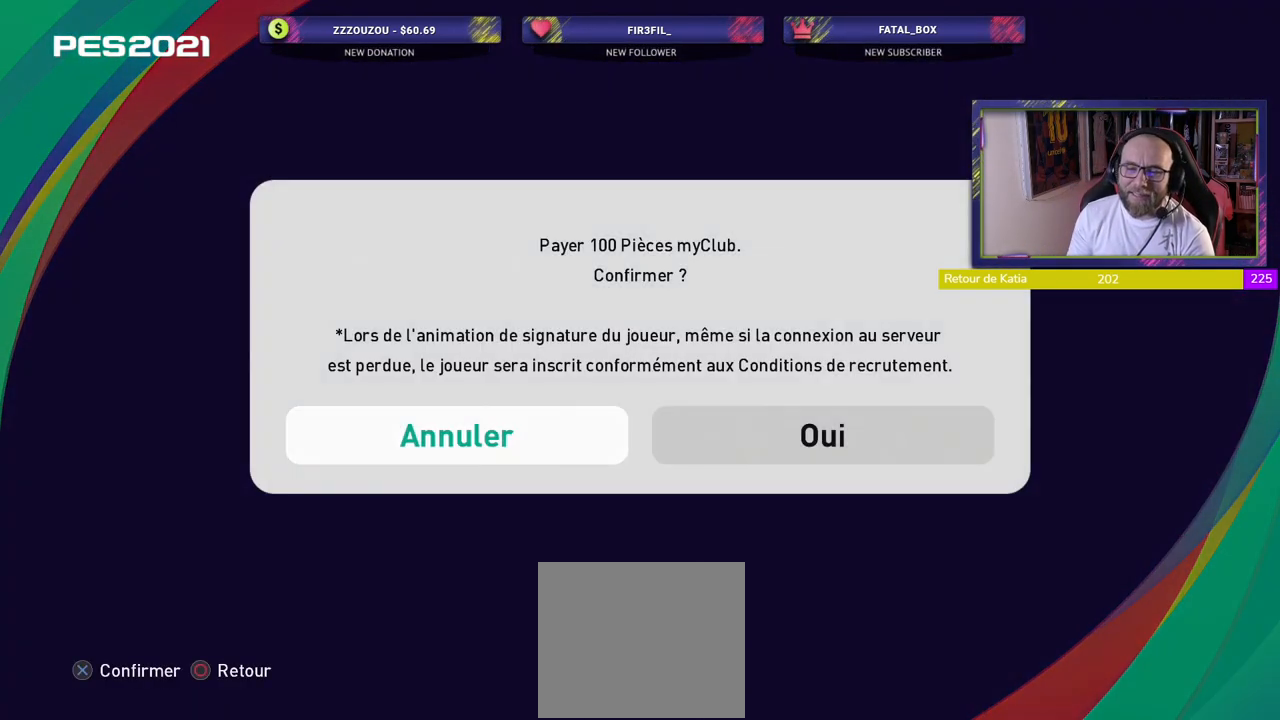
{"buttons": [], "left_stick": "center", "right_stick": "center", "events": []}
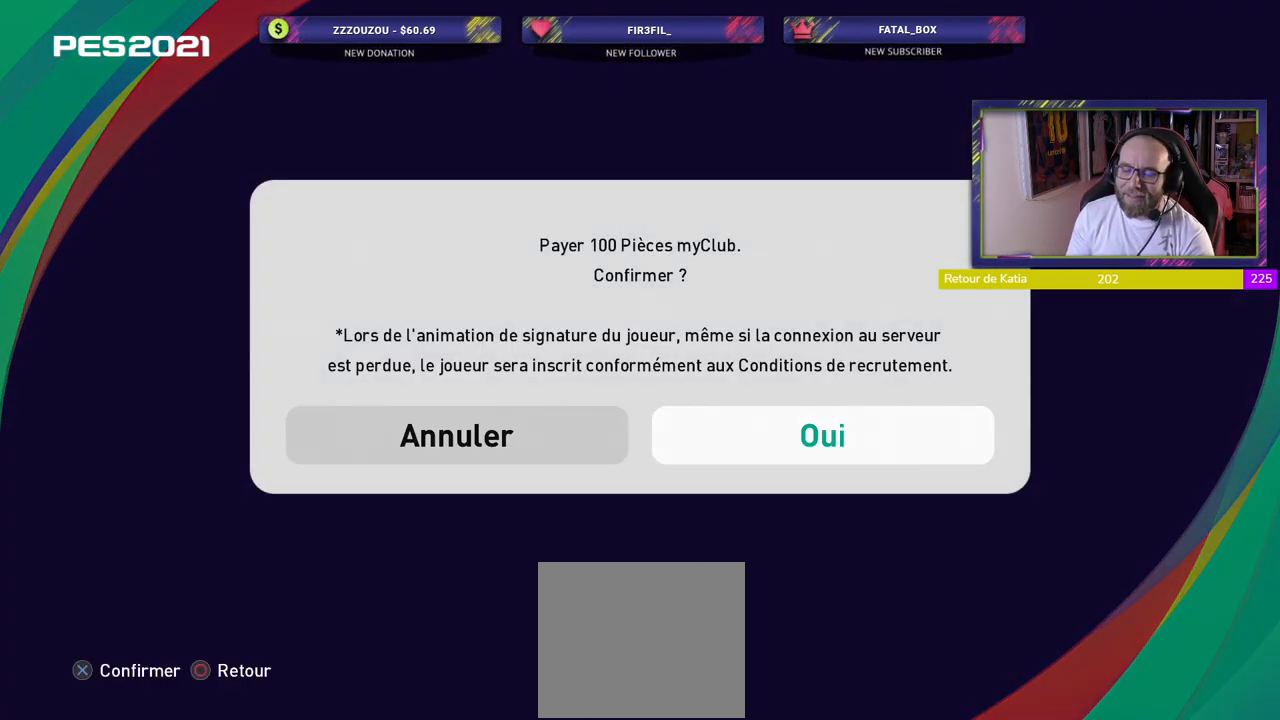
{"buttons": [], "left_stick": "center", "right_stick": "center", "events": []}
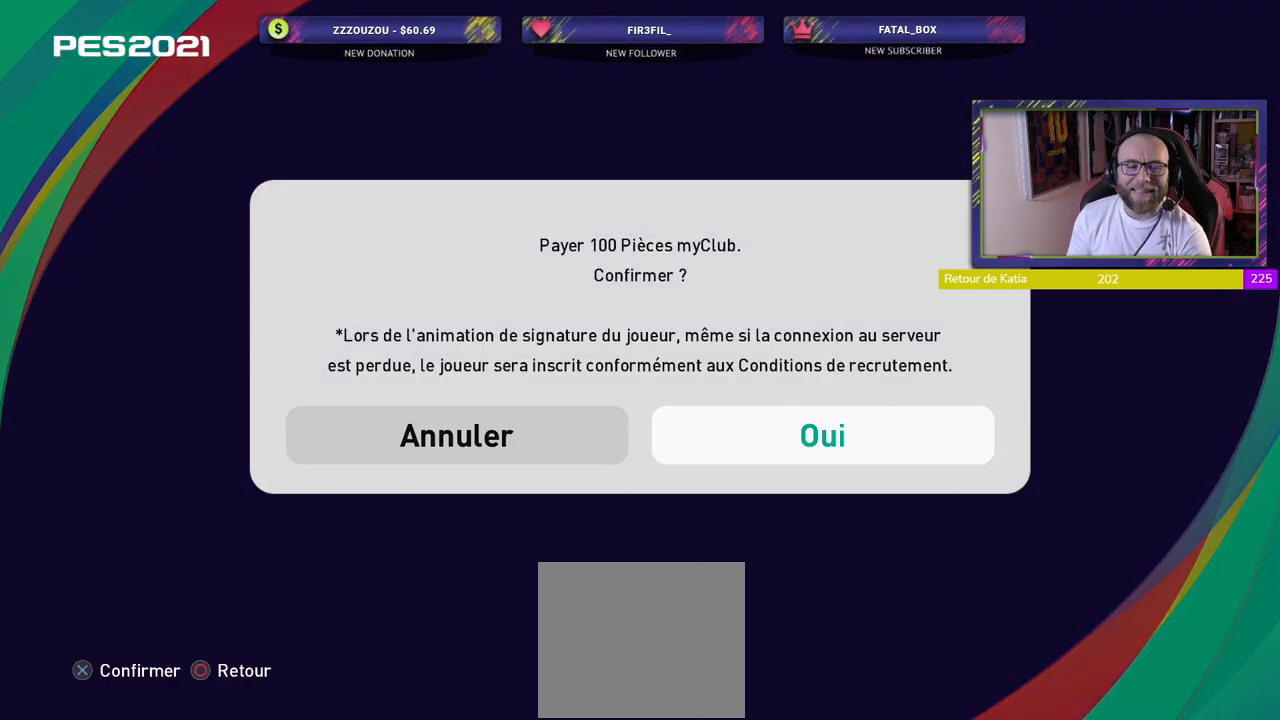
{"buttons": [], "left_stick": "center", "right_stick": "center", "events": []}
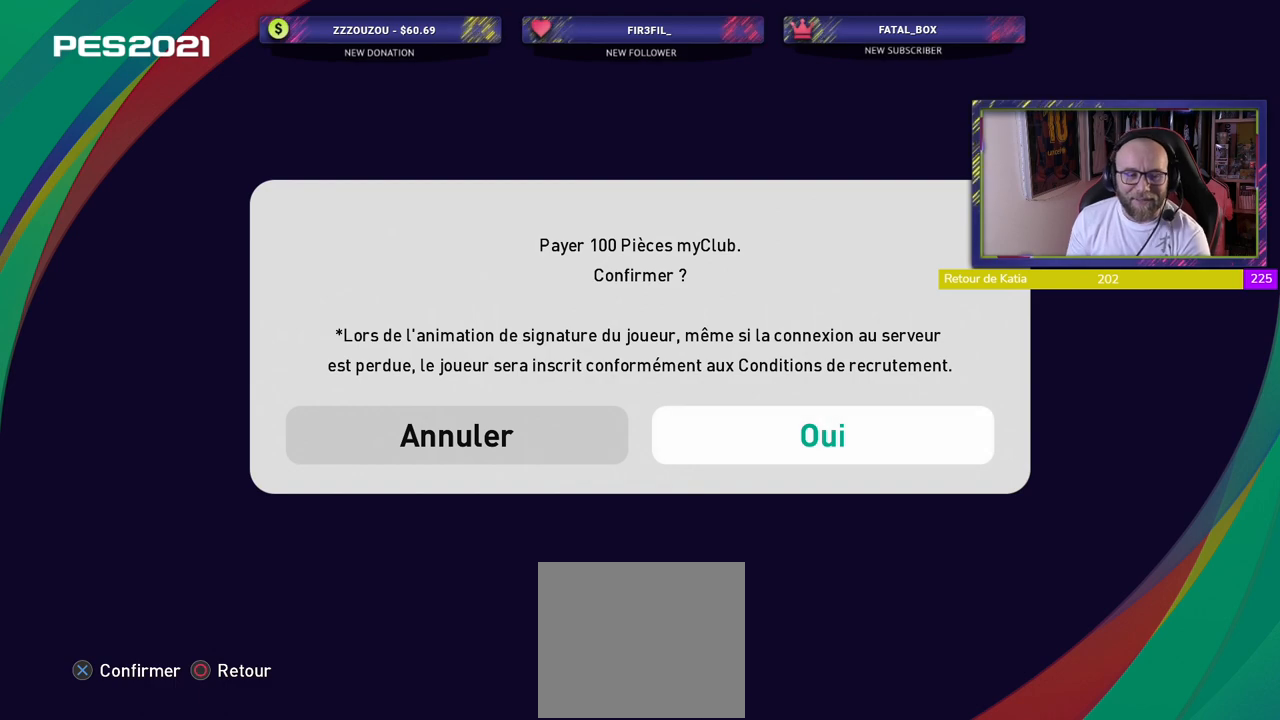
{"buttons": [], "left_stick": "center", "right_stick": "center", "events": []}
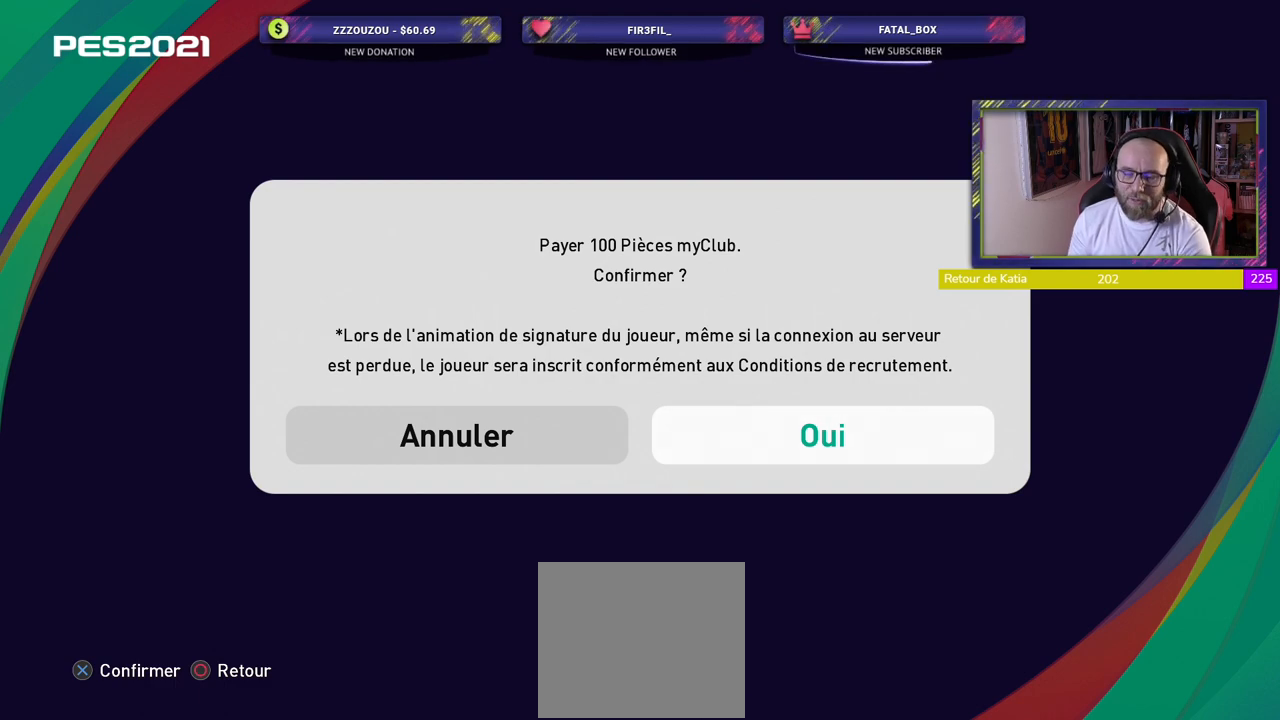
{"buttons": [], "left_stick": "center", "right_stick": "center", "events": [[220, "CROSS", "down"], [360, "CROSS", "up"]]}